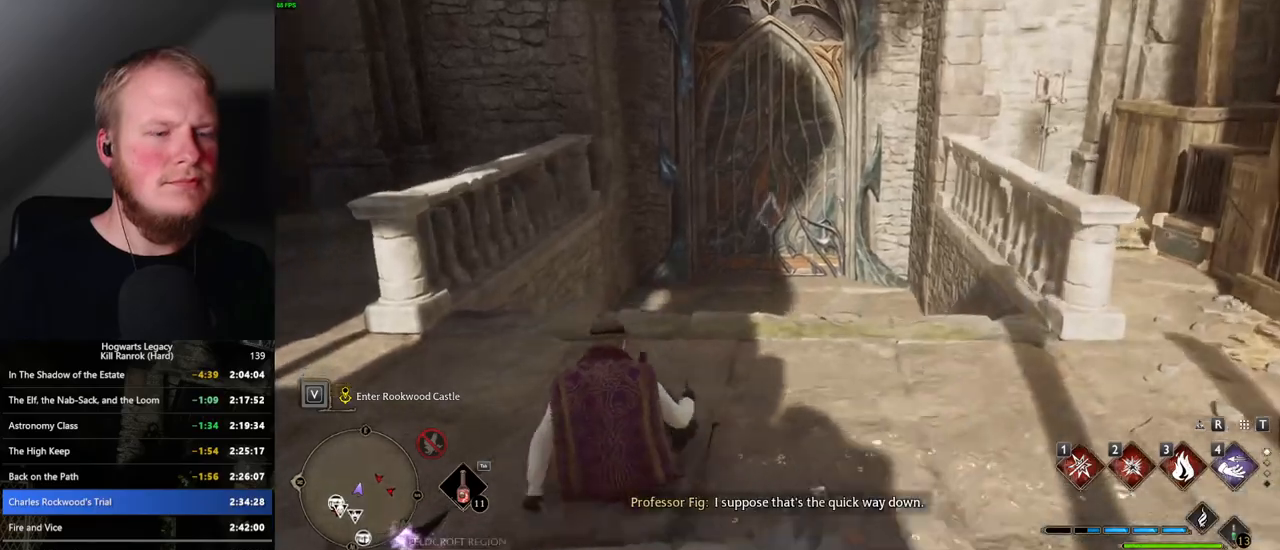
Gameplay with keyboard and mouse; each line is a JSON object with the keys and mouse buttons held at the frame after it. "events" lists presses ("down") and releases ("up") of ".", "/", "0", "1", "2", "3", "4", "5", "6", "7", "8", "9", "a", "alt_l", "alt_r", "b", "backslash", "backspace", "c", "caps_lock", "comma", "ctrl_l", "ctrl_r", "d", "e", "equals", "escape", "f", "f1", "f10", "f11", "f12", "f2", "f3", "f4", "f5", "f6", "f7", "f8", "f9", "g", "h", "i", "j", "k", "l", "lbracket", "m", "minus", "n", "o", "p", "q", "quote", "r", "rbracket", "return", "s", "semicolon", "shift_l", "shift_r", "space", "super_l", "super_r", "t", "tab", "tilde", "u", "v", "w", "x", "y", "z", "mouse_left", "mouse_wheel", "mouse_right", "mouse_mb4" and "mouse_mb5" between this image and that frame as [ms after this image, input, new state], when the widget could be followed in between. "mouse_left", "mouse_wheel", "mouse_right", "mouse_mb4", "mouse_mb5" = the "left", "wheel", "right", "mb4", "mb5" buttons of the "mouse" list. No other keys are recorded. "wheel" means that the mouse wheel is clicked or scrolled. Mouse movement is not recorded.
{"keys": ["w"], "mouse": [], "events": []}
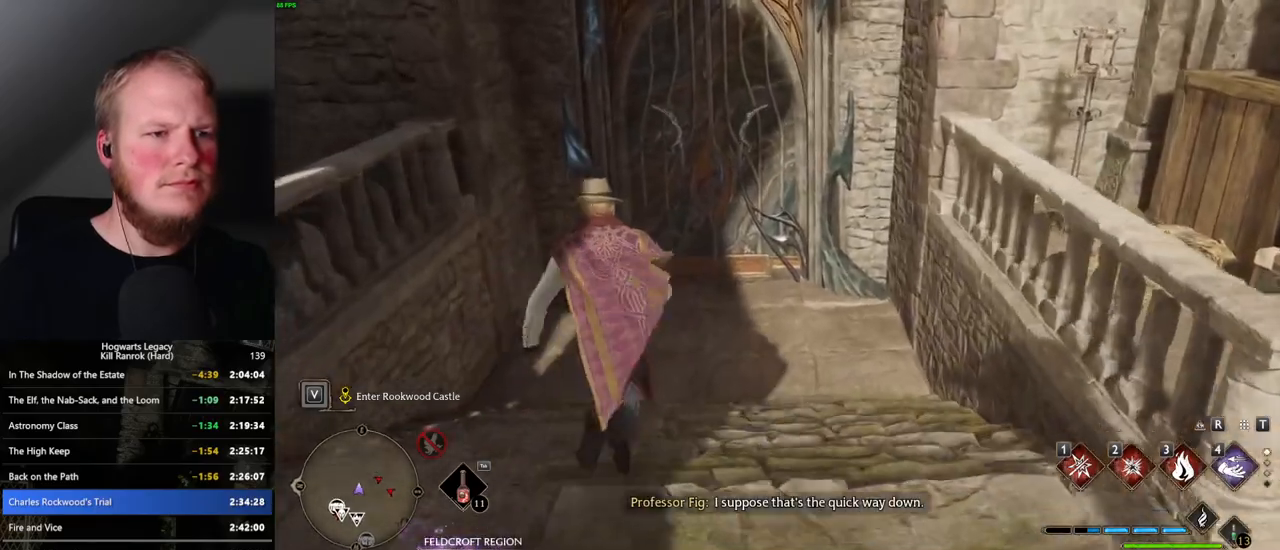
{"keys": ["w"], "mouse": [], "events": []}
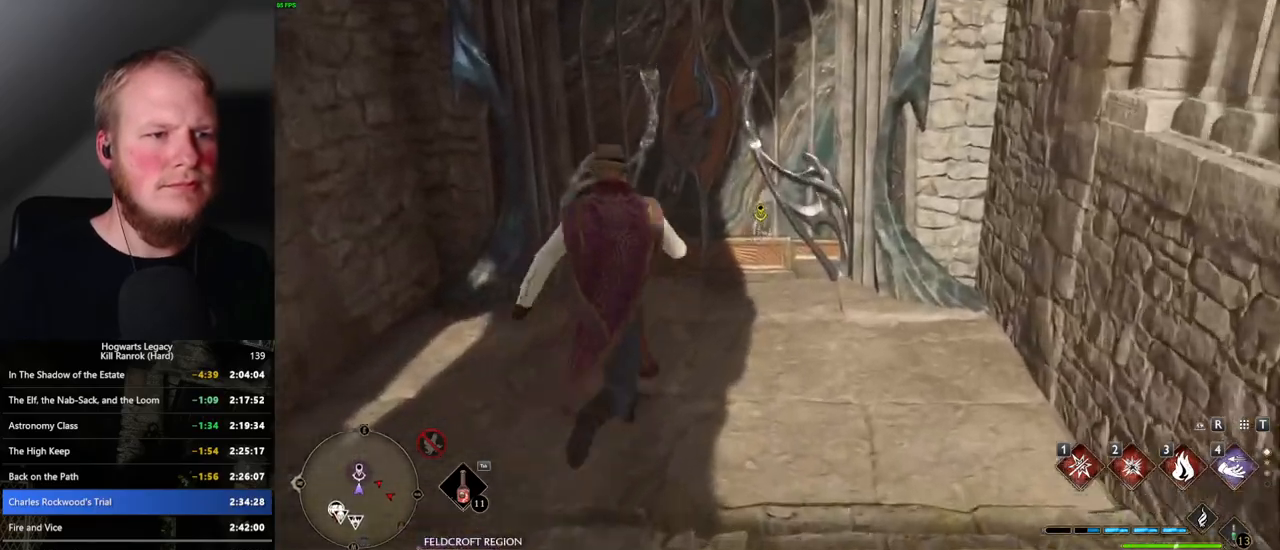
{"keys": ["w"], "mouse": [], "events": []}
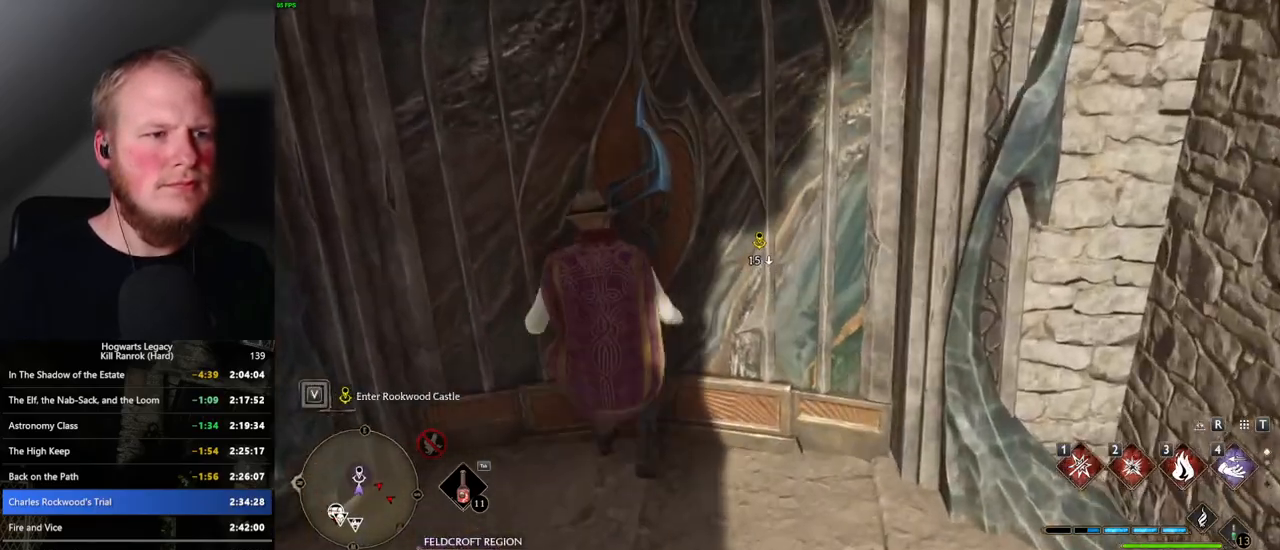
{"keys": ["w"], "mouse": [], "events": []}
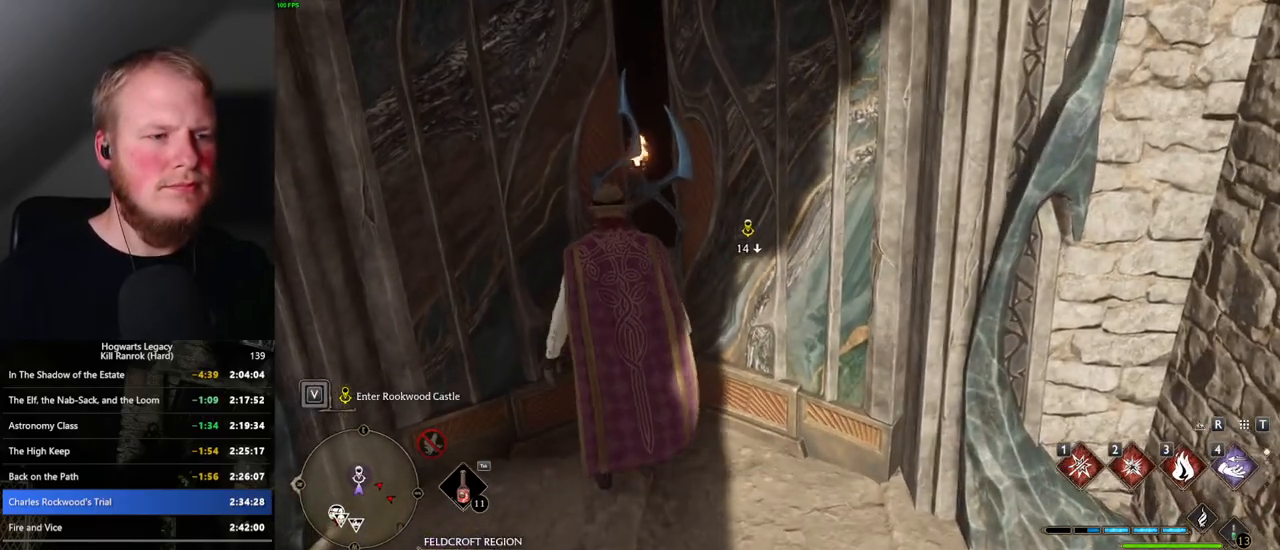
{"keys": ["space", "w"], "mouse": [], "events": [[384, "space", "down"]]}
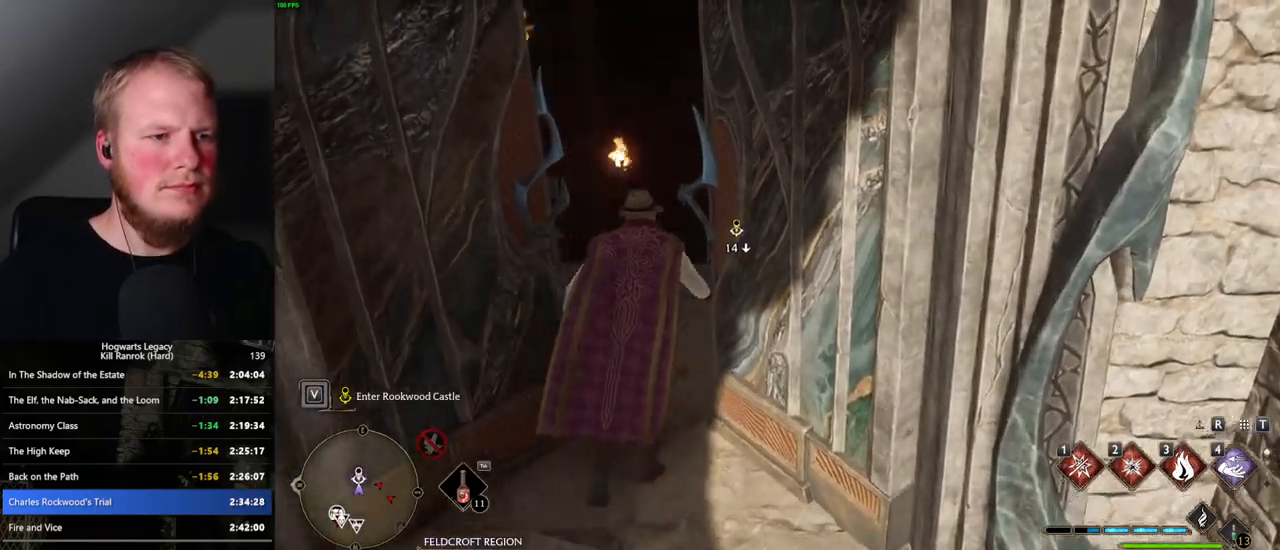
{"keys": ["w"], "mouse": [], "events": [[367, "space", "up"]]}
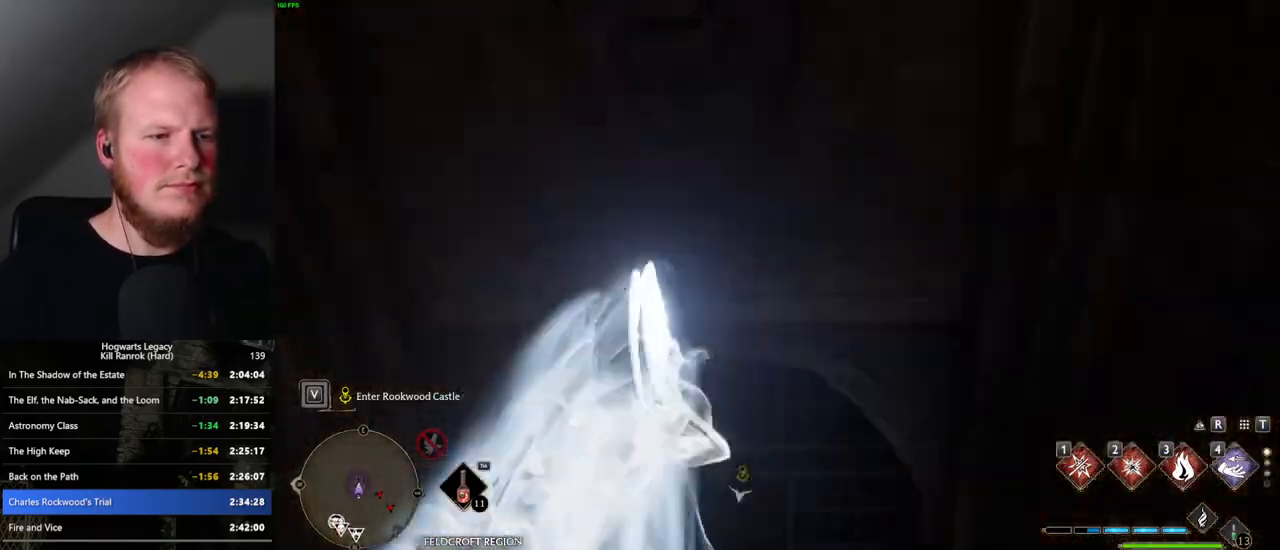
{"keys": ["w"], "mouse": [], "events": [[34, "a", "down"], [284, "a", "up"], [284, "d", "down"], [334, "d", "up"]]}
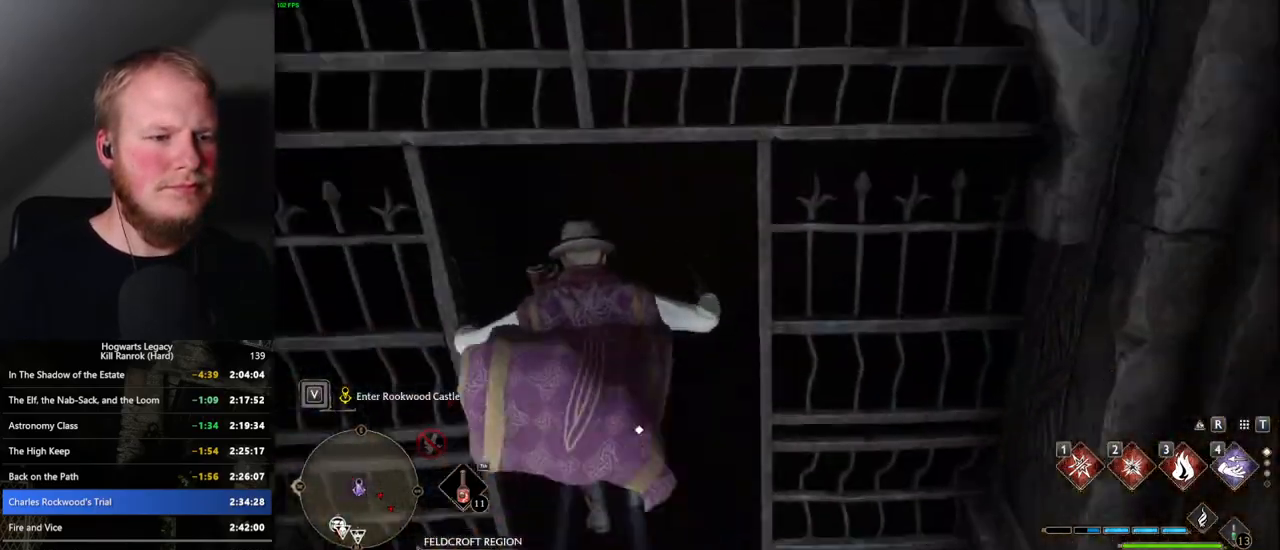
{"keys": ["a"], "mouse": [], "events": [[134, "f", "down"], [234, "w", "up"], [300, "f", "up"], [434, "a", "down"]]}
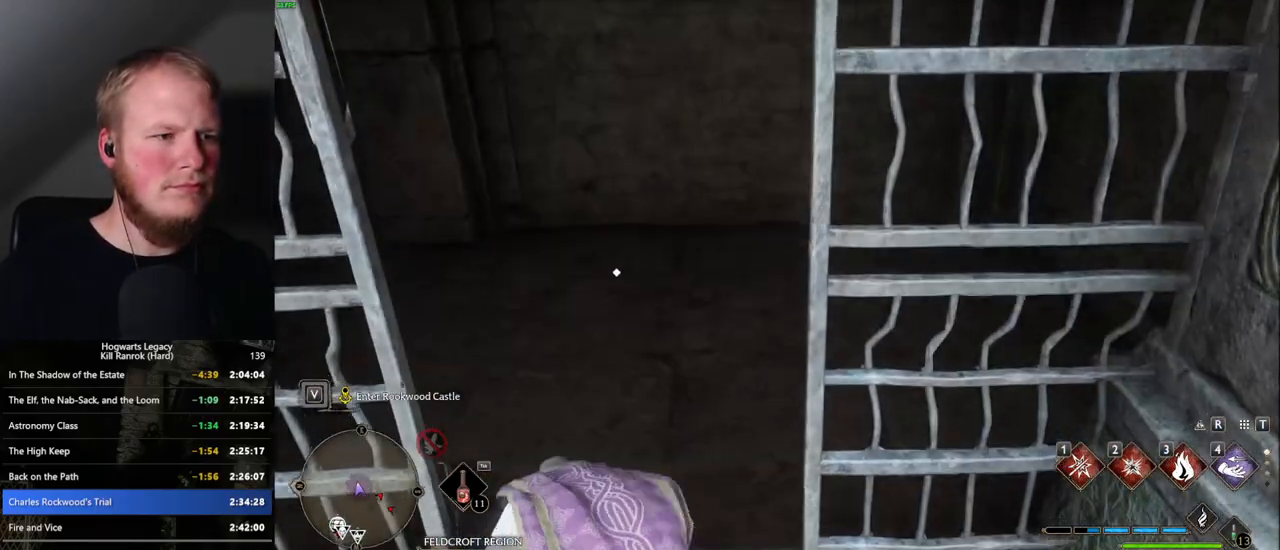
{"keys": [], "mouse": [], "events": [[150, "a", "up"], [317, "s", "down"], [400, "s", "up"]]}
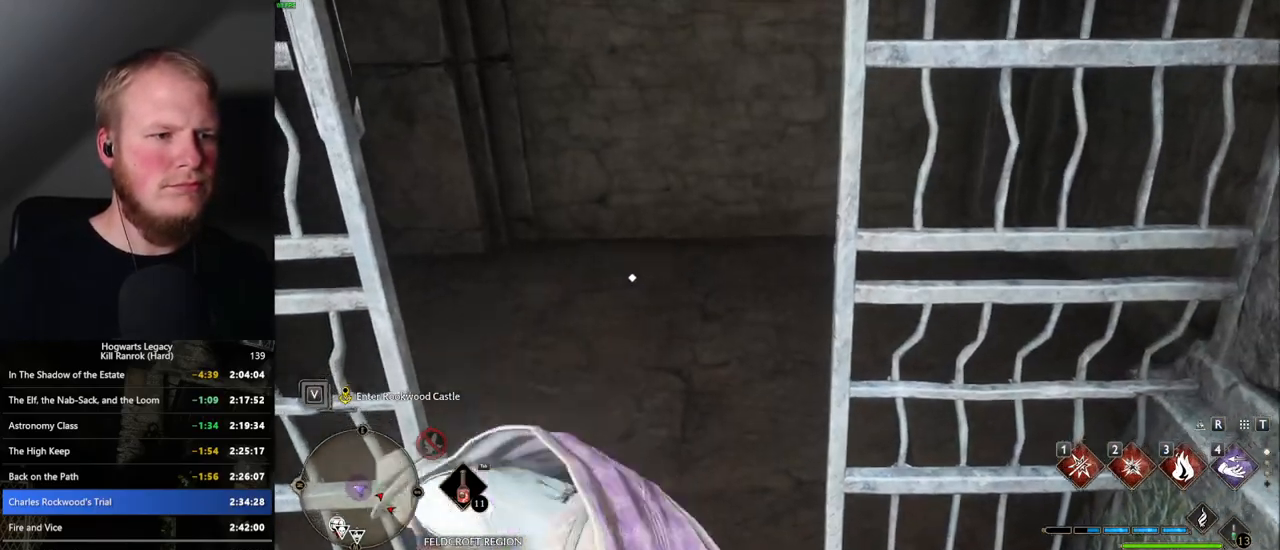
{"keys": ["f"], "mouse": [], "events": [[17, "f", "down"]]}
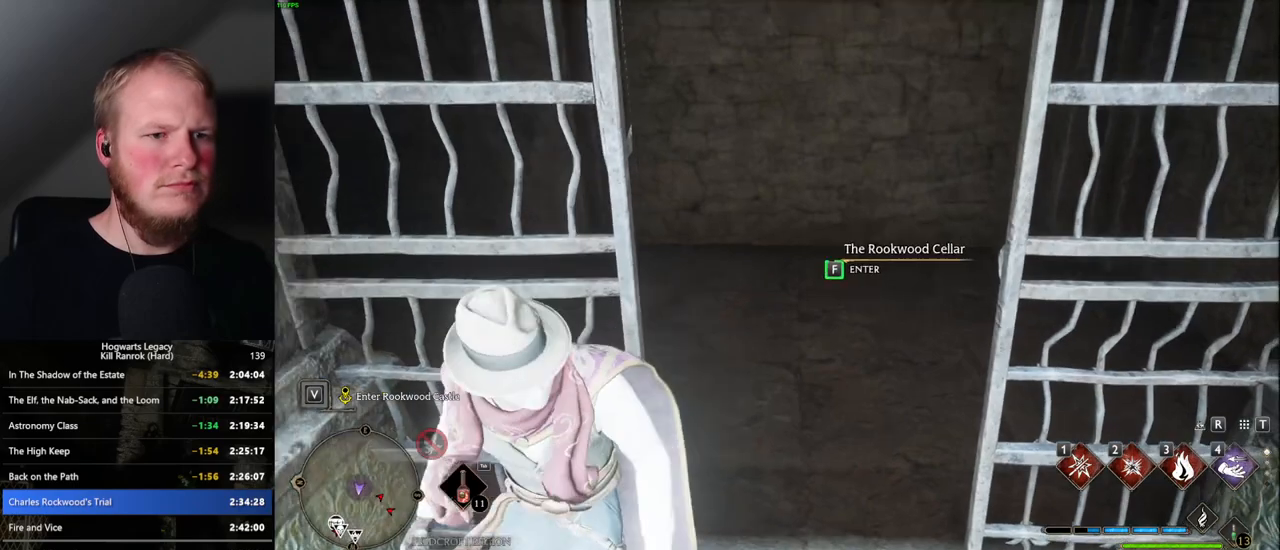
{"keys": ["f"], "mouse": [], "events": []}
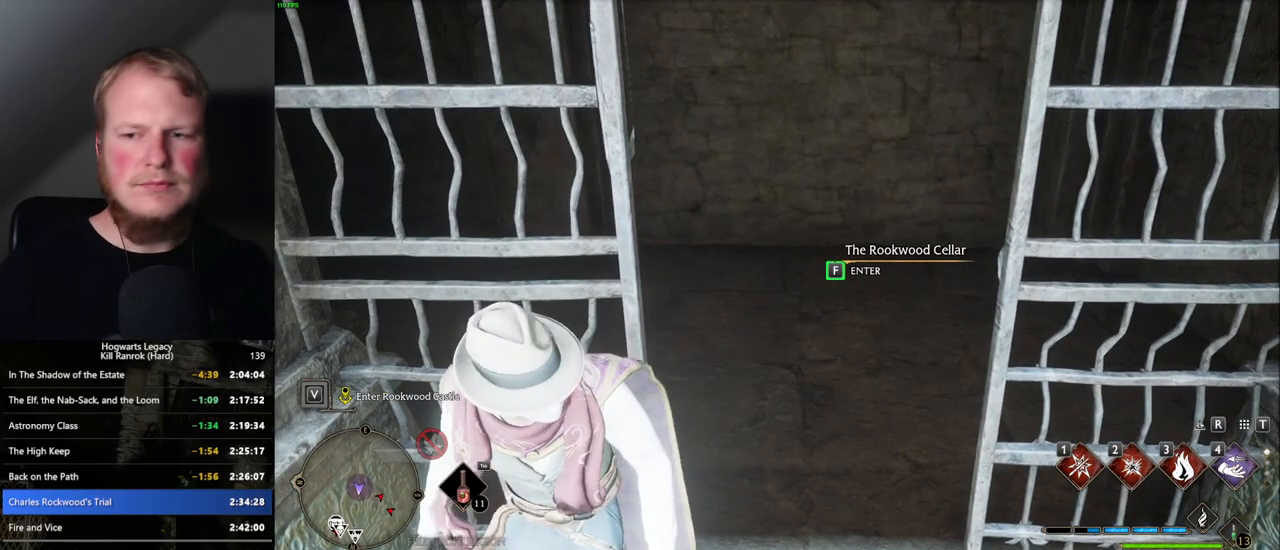
{"keys": ["f"], "mouse": [], "events": []}
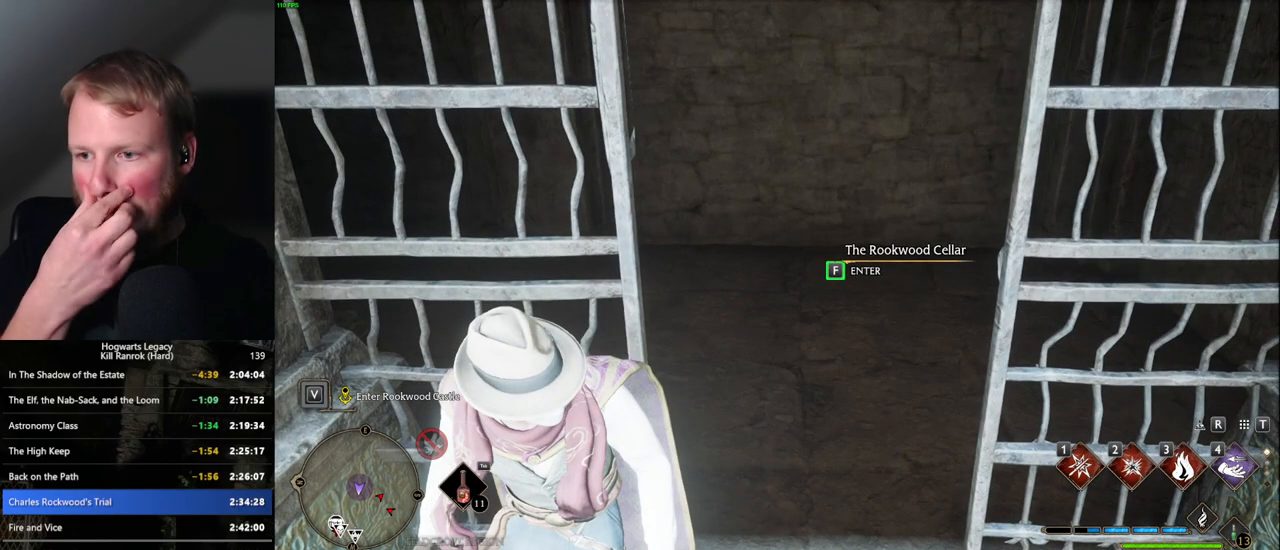
{"keys": [], "mouse": [], "events": [[250, "f", "up"]]}
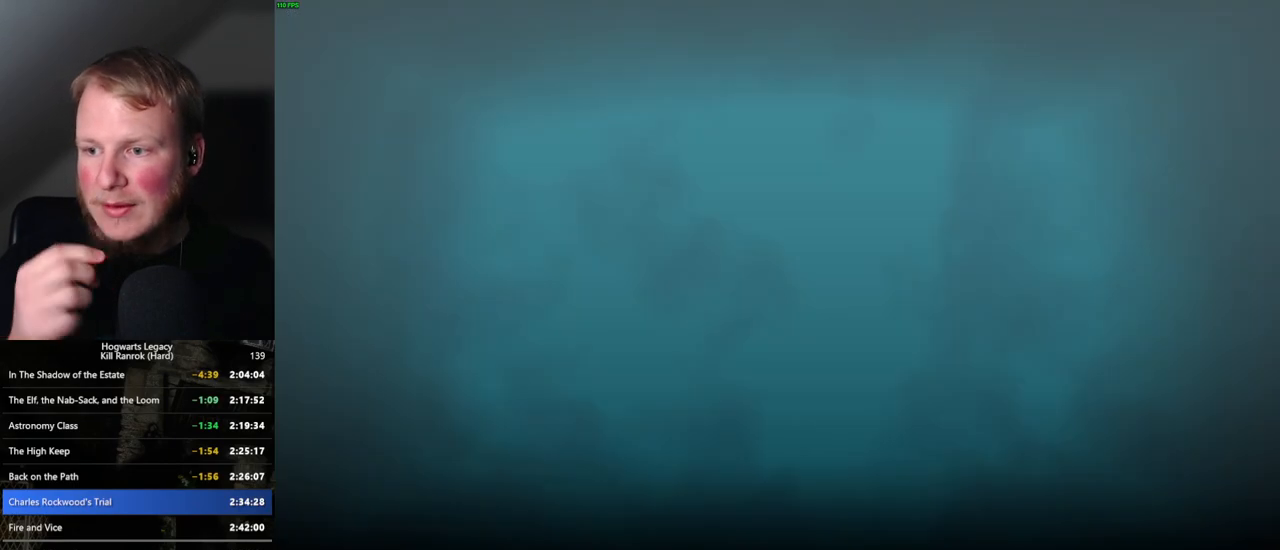
{"keys": [], "mouse": [], "events": []}
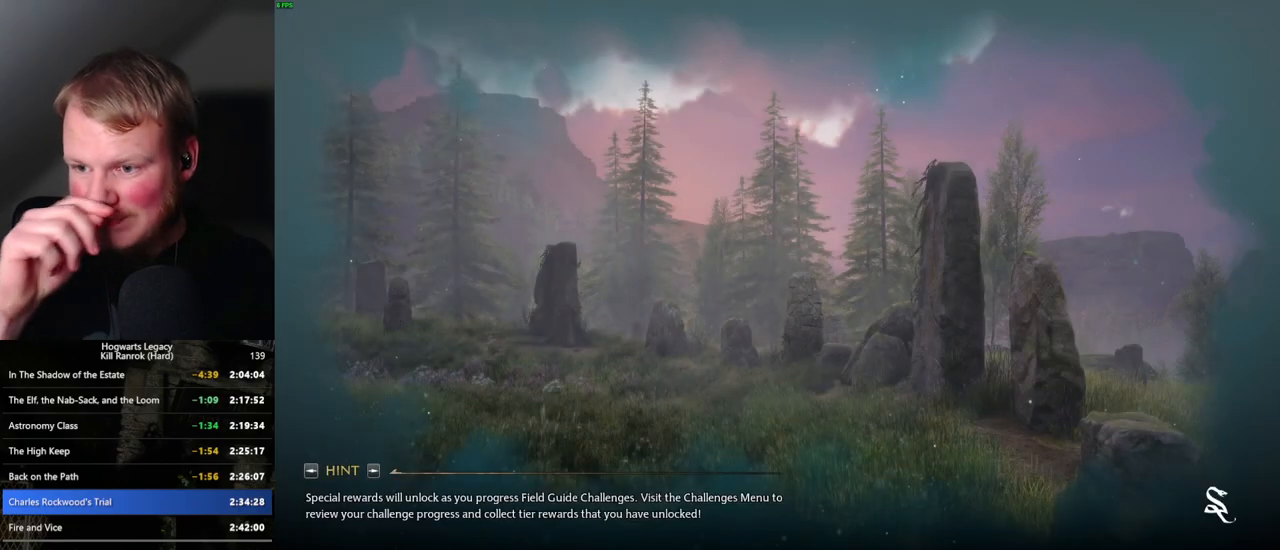
{"keys": [], "mouse": [], "events": []}
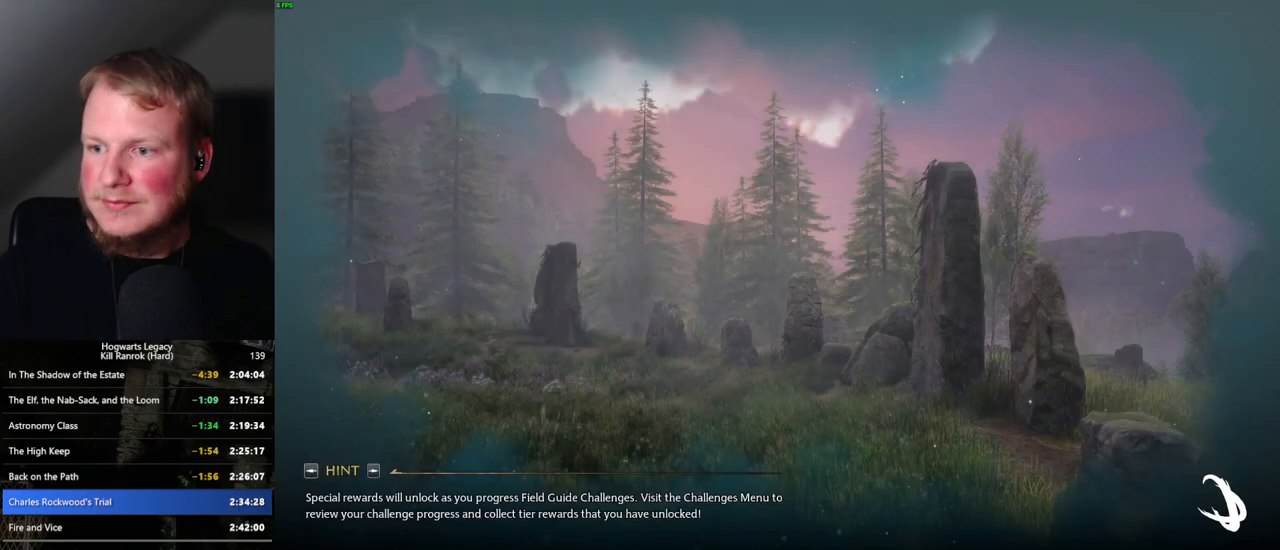
{"keys": [], "mouse": [], "events": []}
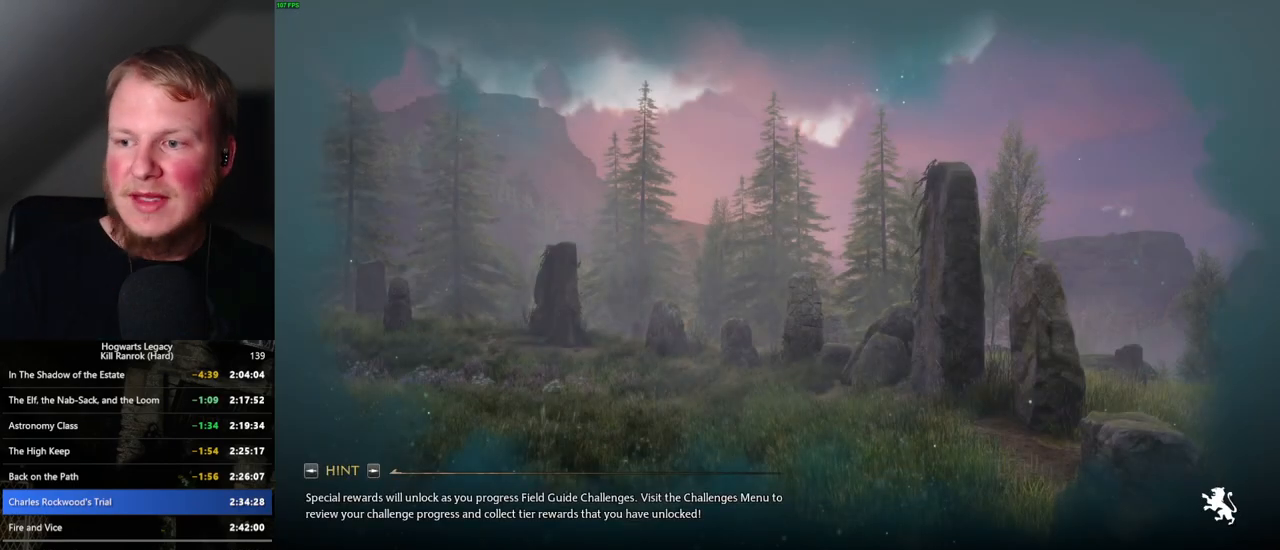
{"keys": [], "mouse": [], "events": []}
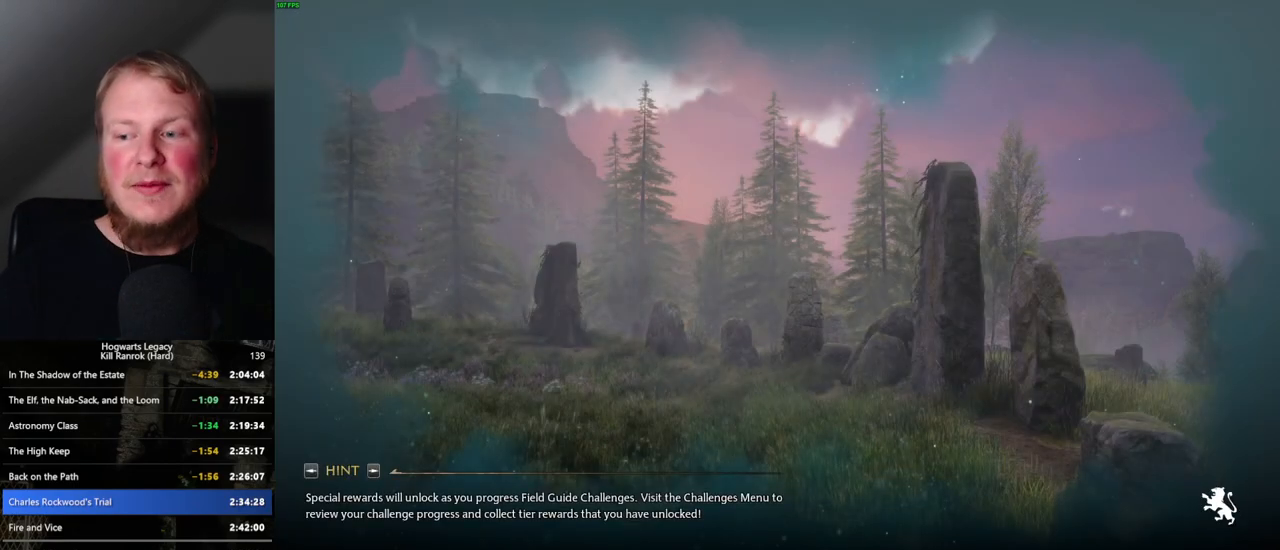
{"keys": [], "mouse": [], "events": []}
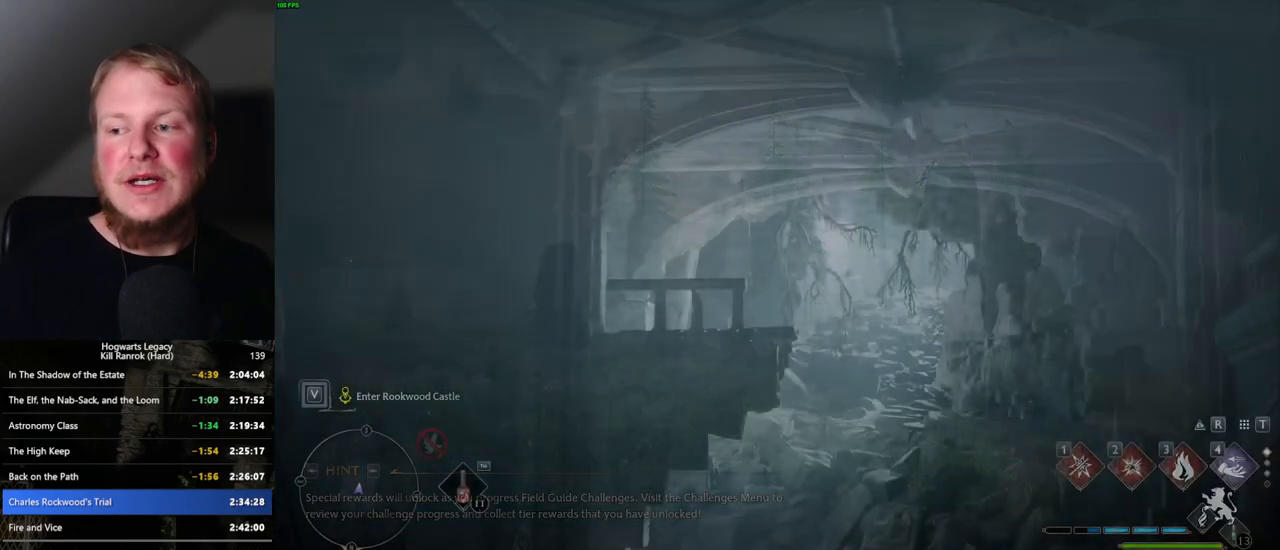
{"keys": [], "mouse": [], "events": []}
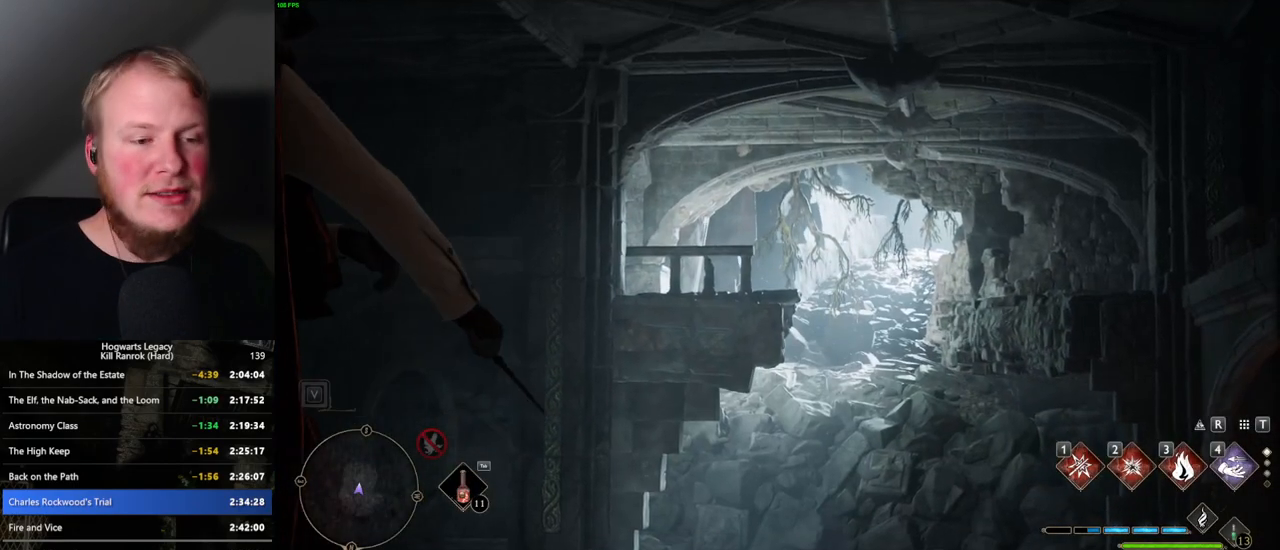
{"keys": [], "mouse": [], "events": []}
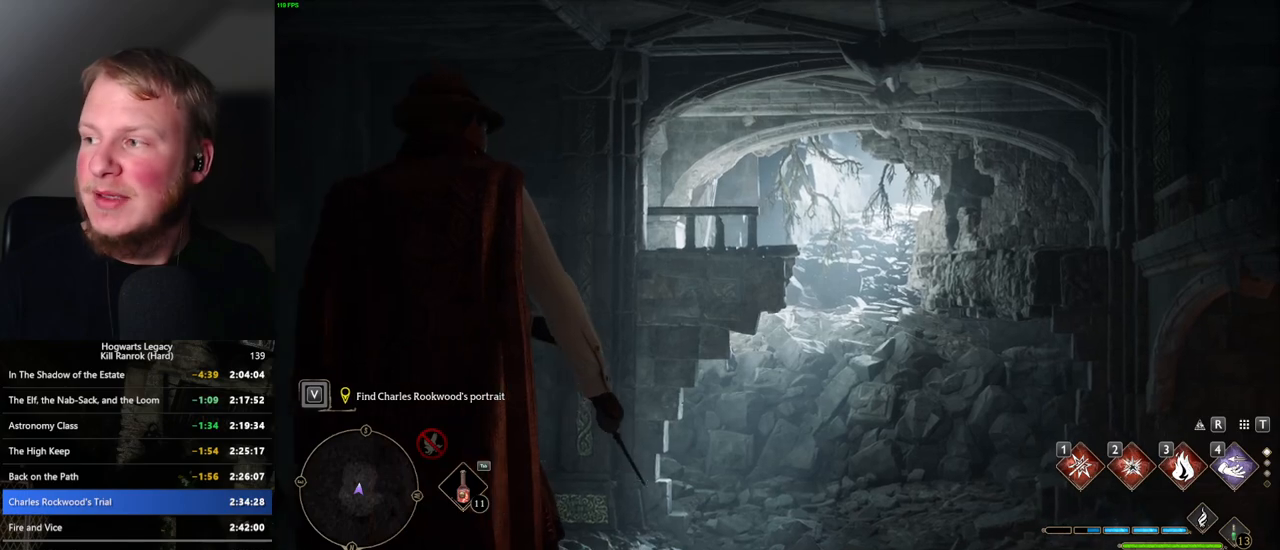
{"keys": ["w"], "mouse": [], "events": [[434, "w", "down"]]}
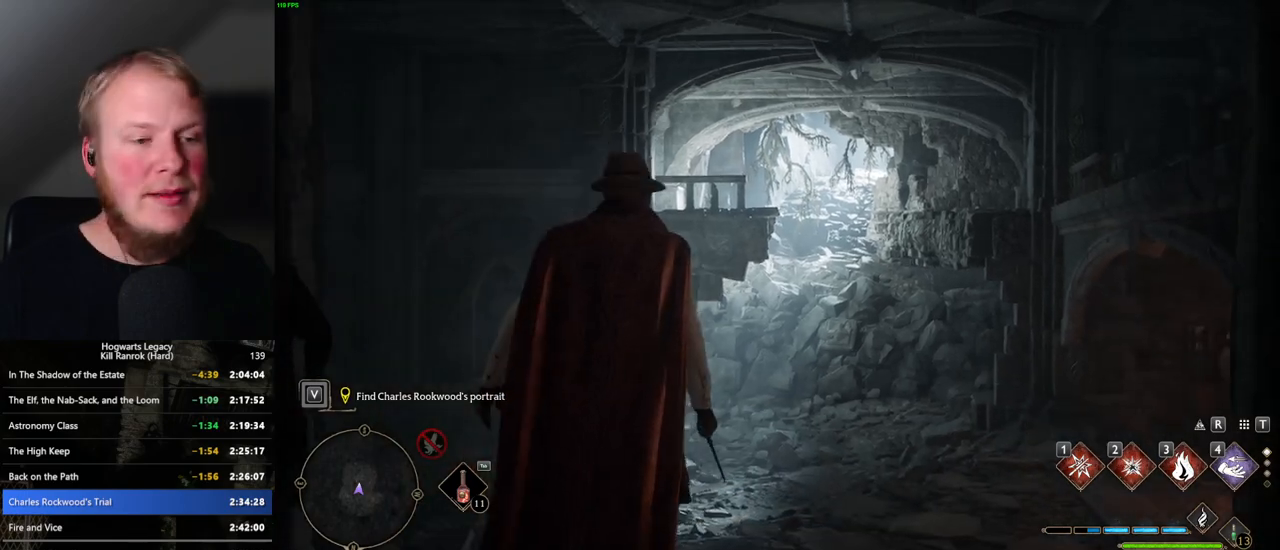
{"keys": ["space", "w"], "mouse": [], "events": [[450, "space", "down"]]}
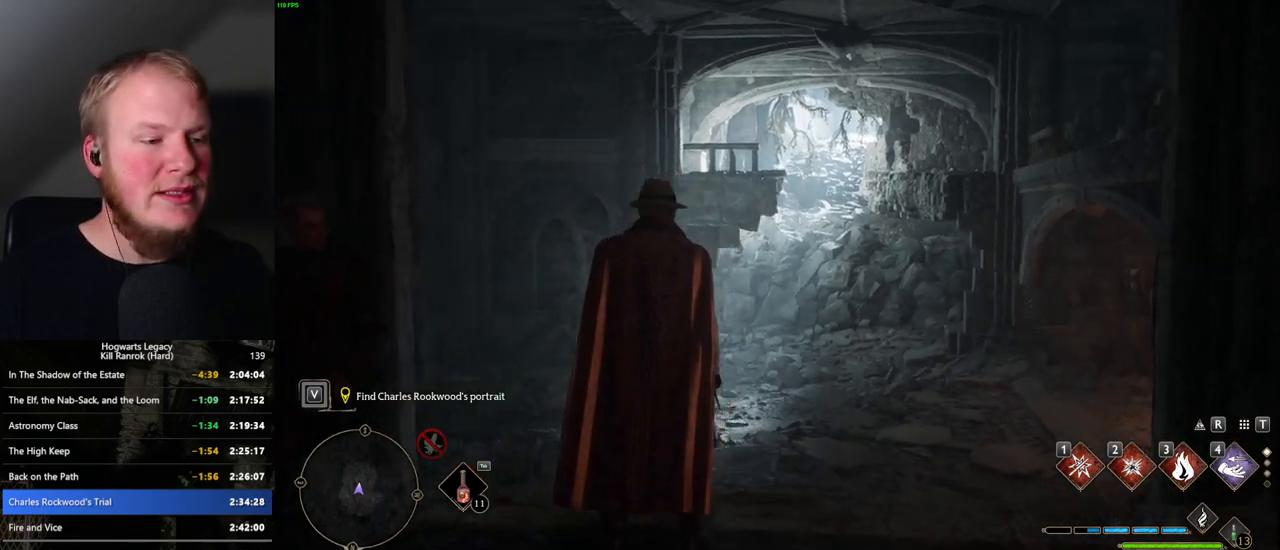
{"keys": ["space", "w"], "mouse": [], "events": []}
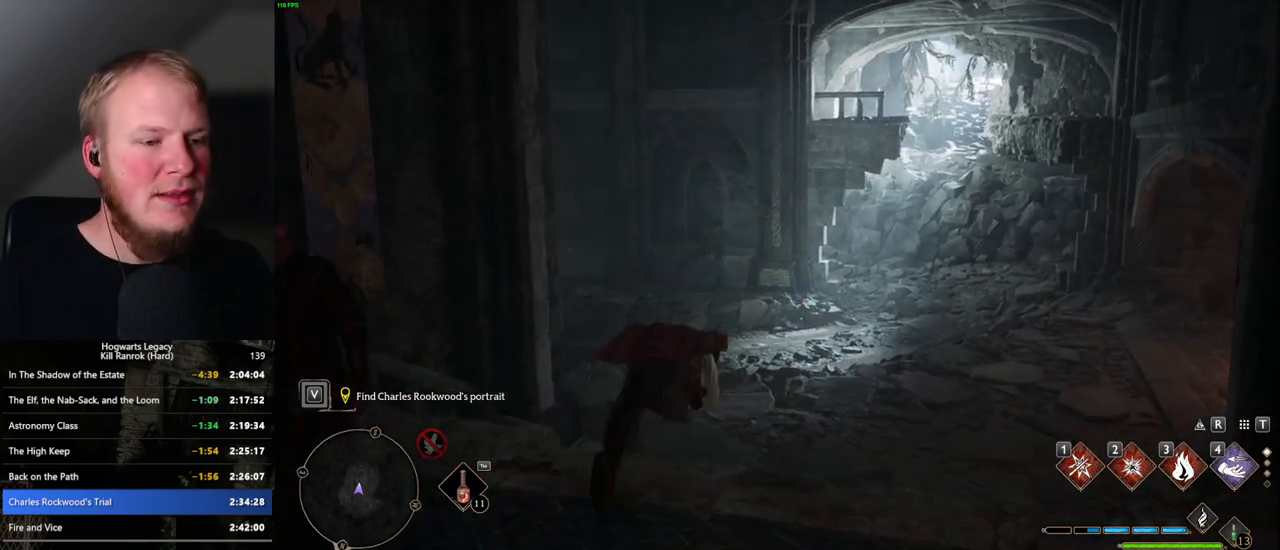
{"keys": ["w"], "mouse": [], "events": [[384, "space", "up"]]}
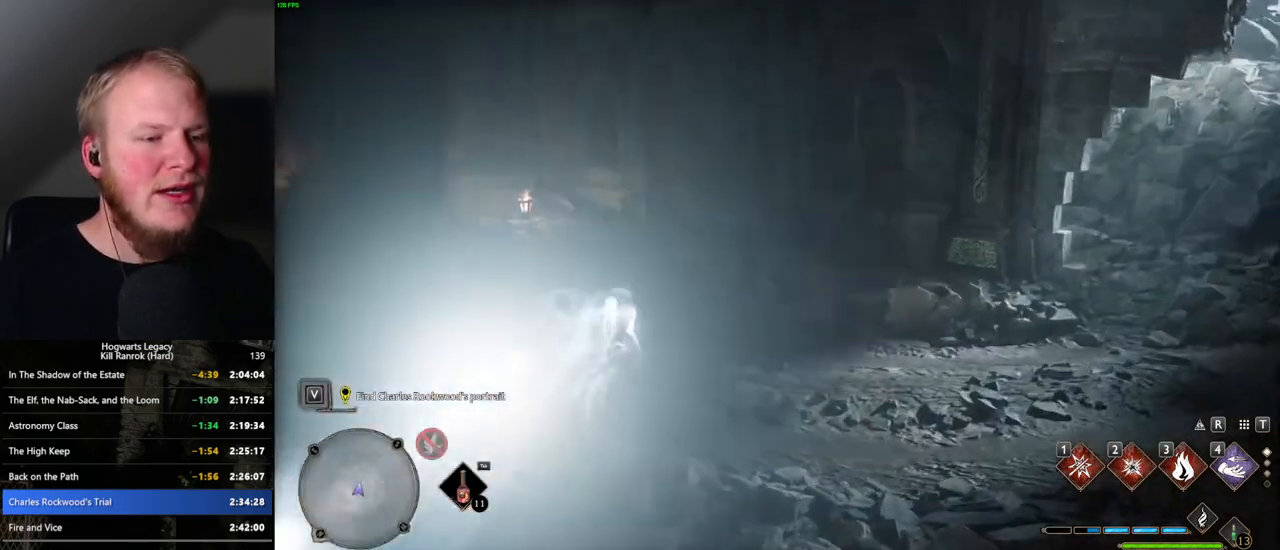
{"keys": ["space", "w"], "mouse": [], "events": [[334, "space", "down"]]}
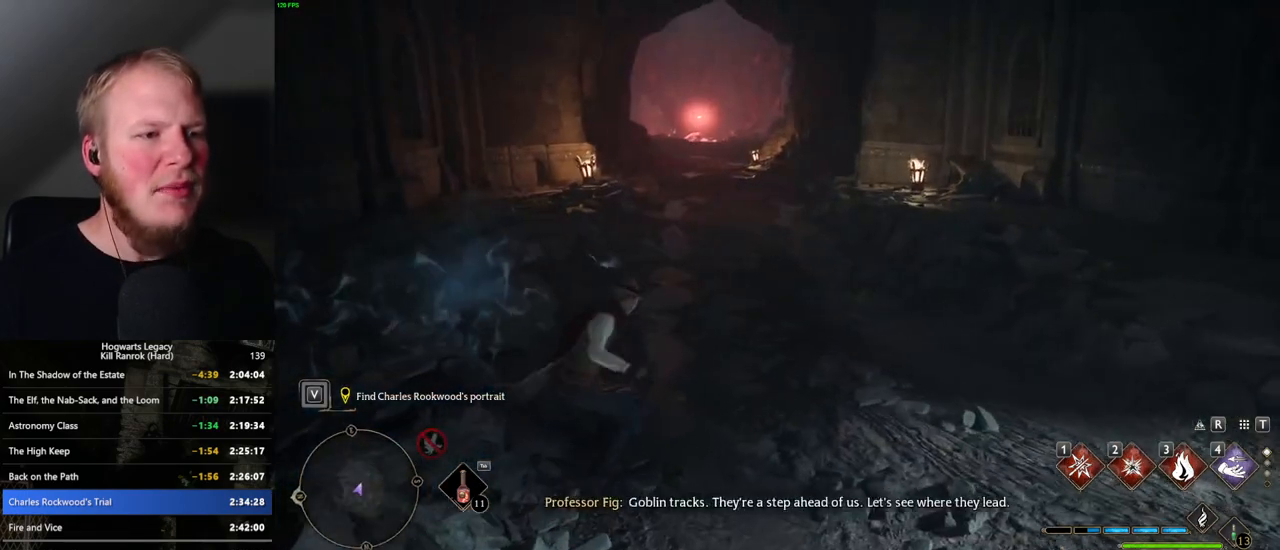
{"keys": ["space", "w"], "mouse": [], "events": []}
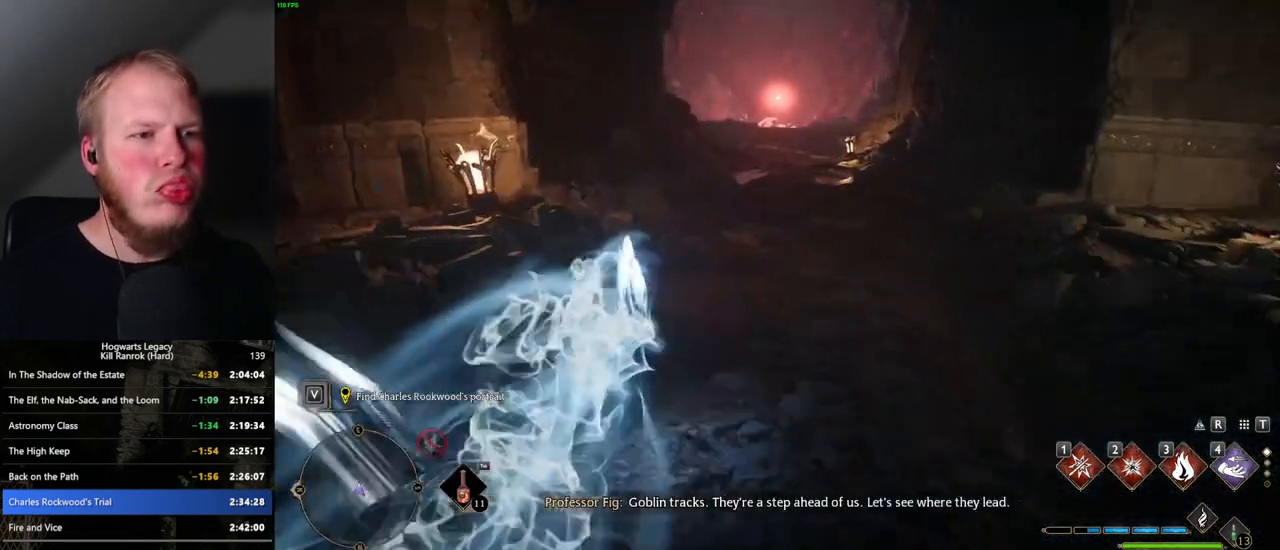
{"keys": ["space", "w"], "mouse": [], "events": [[84, "space", "up"], [367, "space", "down"]]}
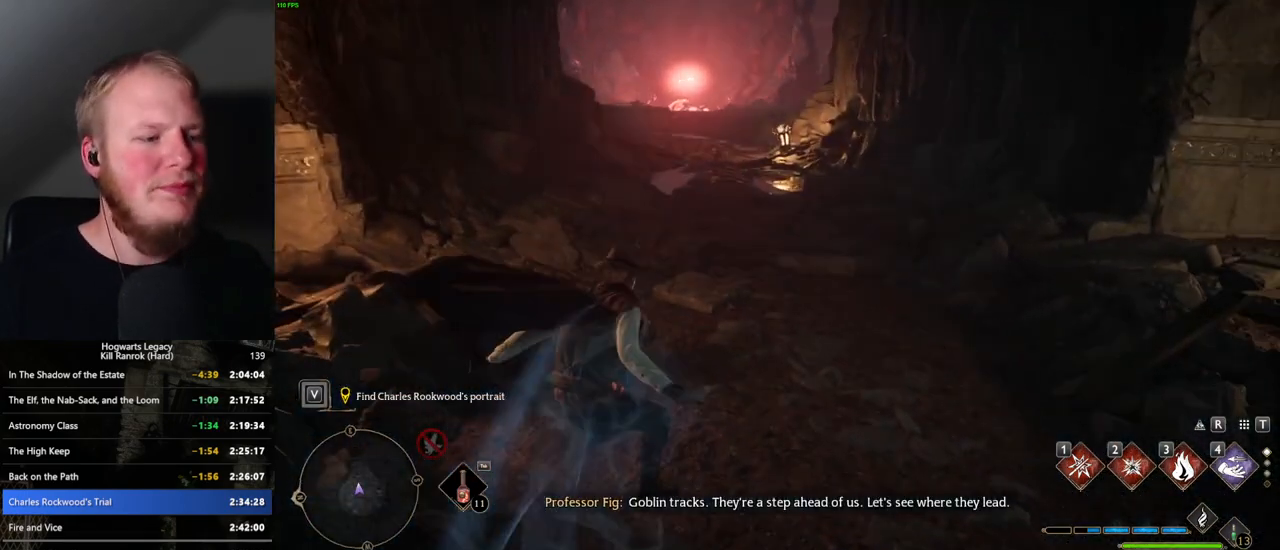
{"keys": ["space", "w"], "mouse": [], "events": []}
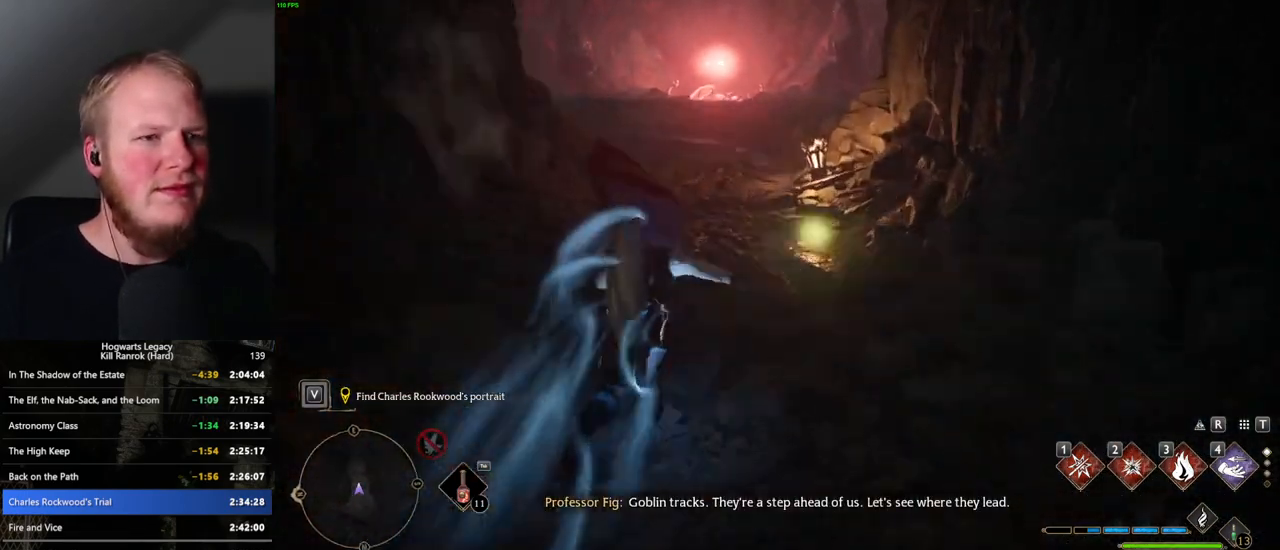
{"keys": ["space", "w"], "mouse": [], "events": [[134, "space", "up"], [467, "space", "down"]]}
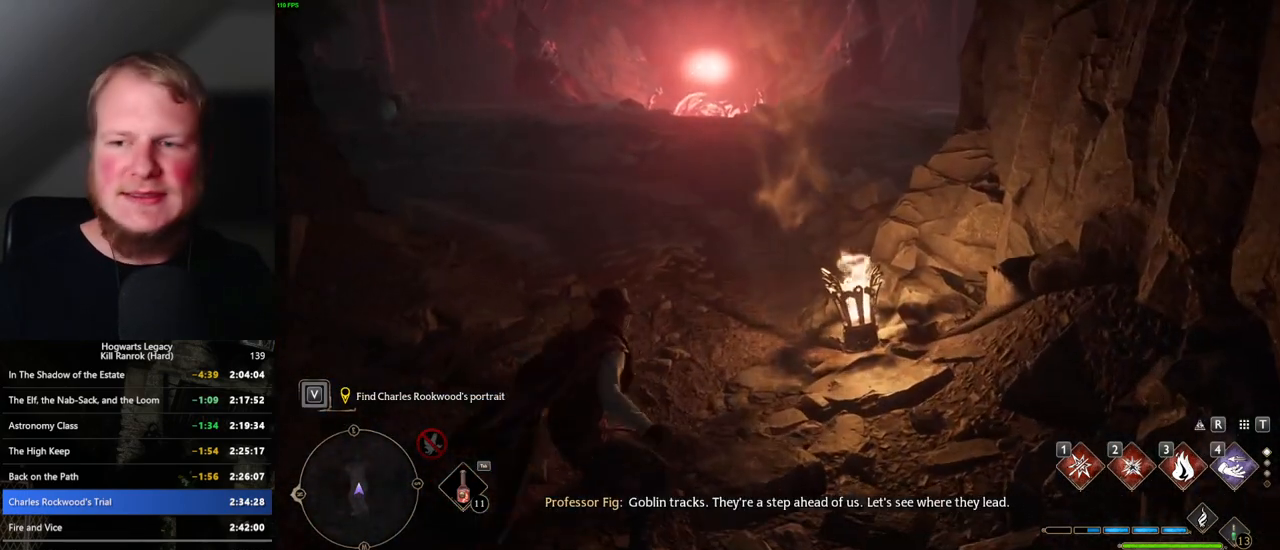
{"keys": ["space", "w"], "mouse": [], "events": []}